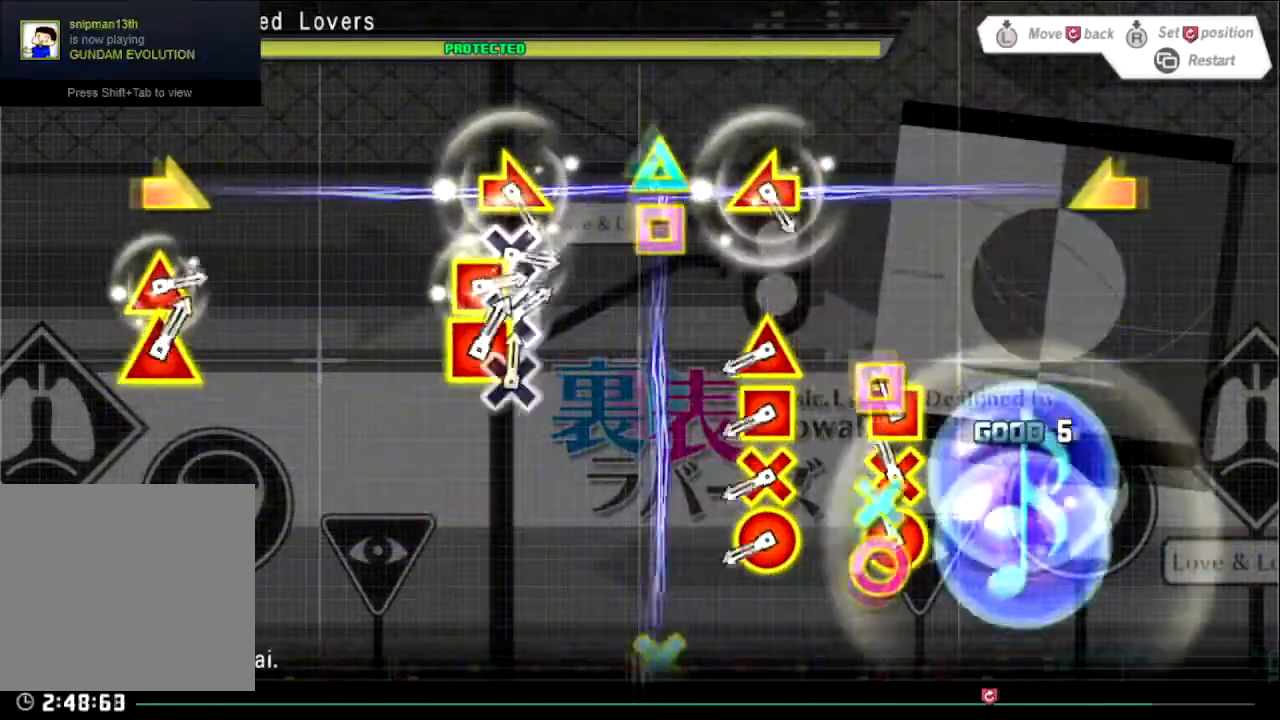
Gameplay with a controller (PlayStation layout); each line is a JSON object with the inputs held at the frame after it. "events" lists button and stick changes between this image and that frame as [ms after this image, input, new state], when the widget could be followed in between.
{"buttons": ["DPAD_UP", "DPAD_LEFT"], "left_stick": "center", "right_stick": "center", "events": [[33, "CIRCLE", "down"], [33, "CROSS", "down"], [33, "SQUARE", "down"], [166, "CIRCLE", "up"], [166, "CROSS", "up"], [166, "SQUARE", "up"], [400, "DPAD_LEFT", "down"], [400, "DPAD_UP", "down"]]}
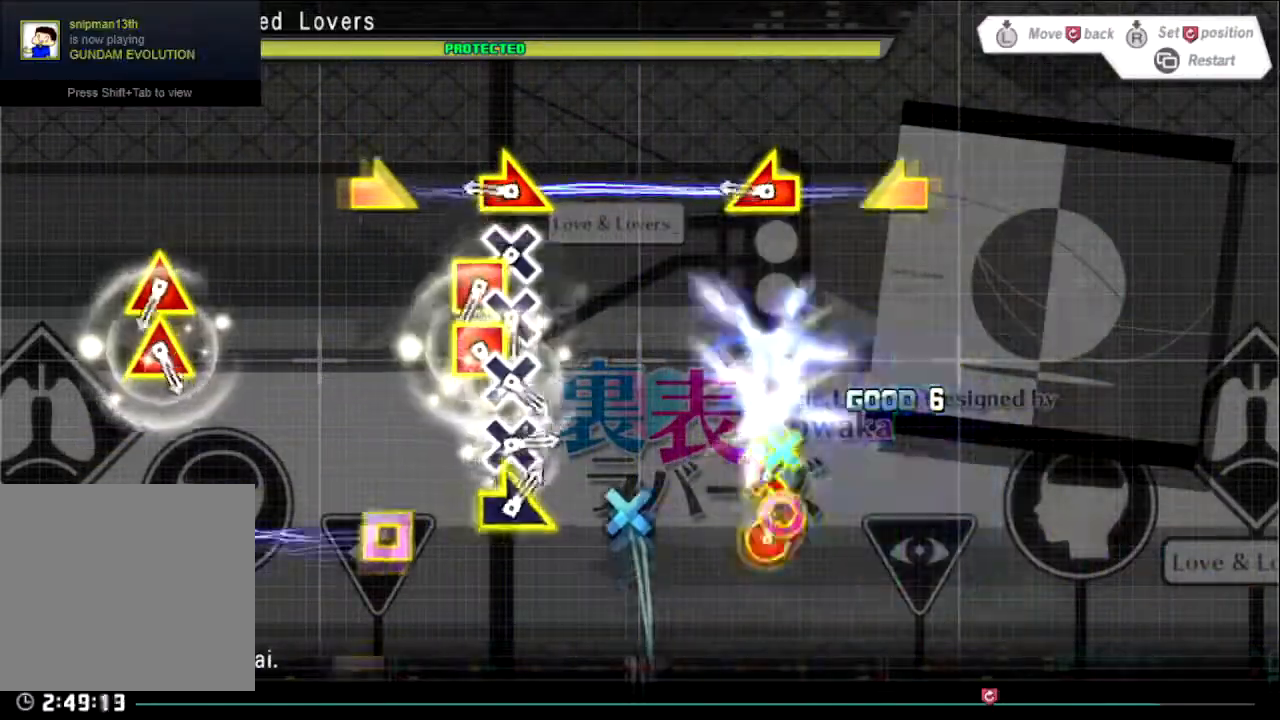
{"buttons": ["CROSS"], "left_stick": "center", "right_stick": "center", "events": [[34, "DPAD_LEFT", "up"], [34, "DPAD_UP", "up"], [234, "left_stick", "up-left"], [300, "right_stick", "right"], [401, "left_stick", "center"], [467, "CROSS", "down"], [501, "right_stick", "center"]]}
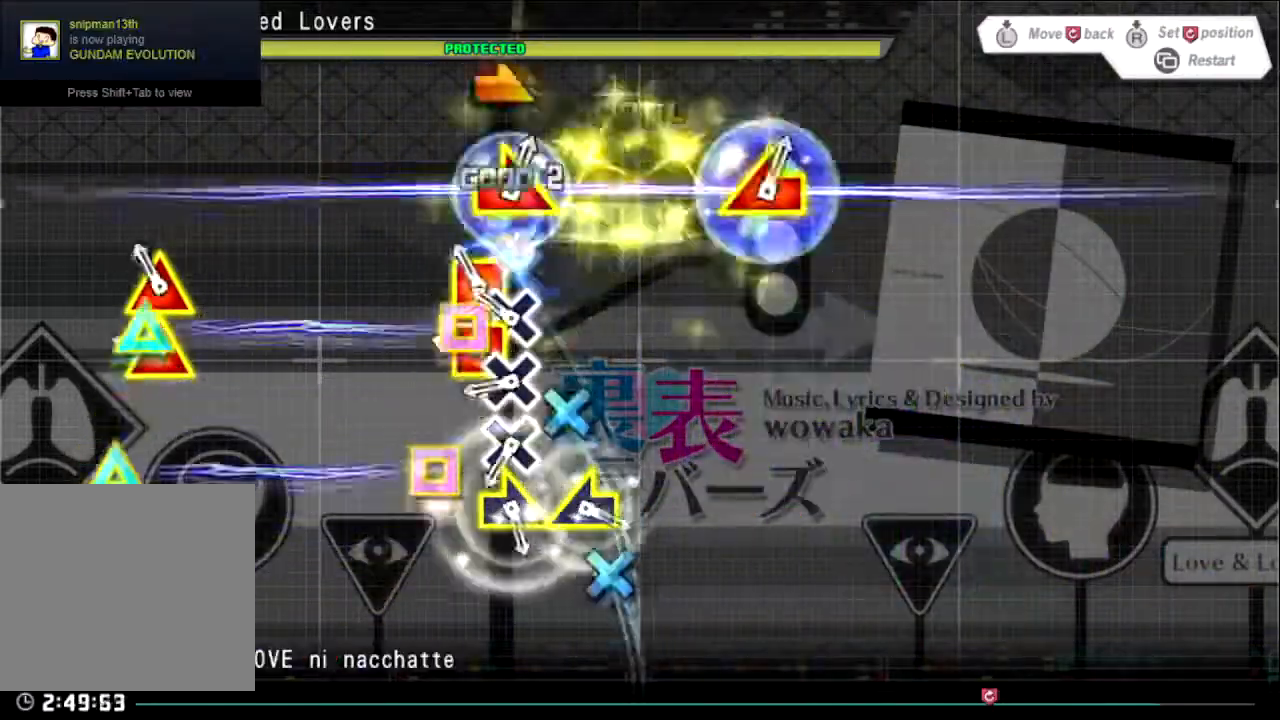
{"buttons": ["DPAD_UP"], "left_stick": "center", "right_stick": "center", "events": [[100, "CROSS", "up"], [166, "DPAD_UP", "down"], [200, "CROSS", "down"], [200, "DPAD_LEFT", "down"], [267, "DPAD_LEFT", "up"], [300, "DPAD_UP", "up"], [333, "CROSS", "up"], [333, "DPAD_UP", "down"], [367, "DPAD_LEFT", "down"], [400, "CROSS", "down"], [433, "DPAD_LEFT", "up"], [467, "CROSS", "up"], [467, "DPAD_UP", "up"], [500, "DPAD_UP", "down"]]}
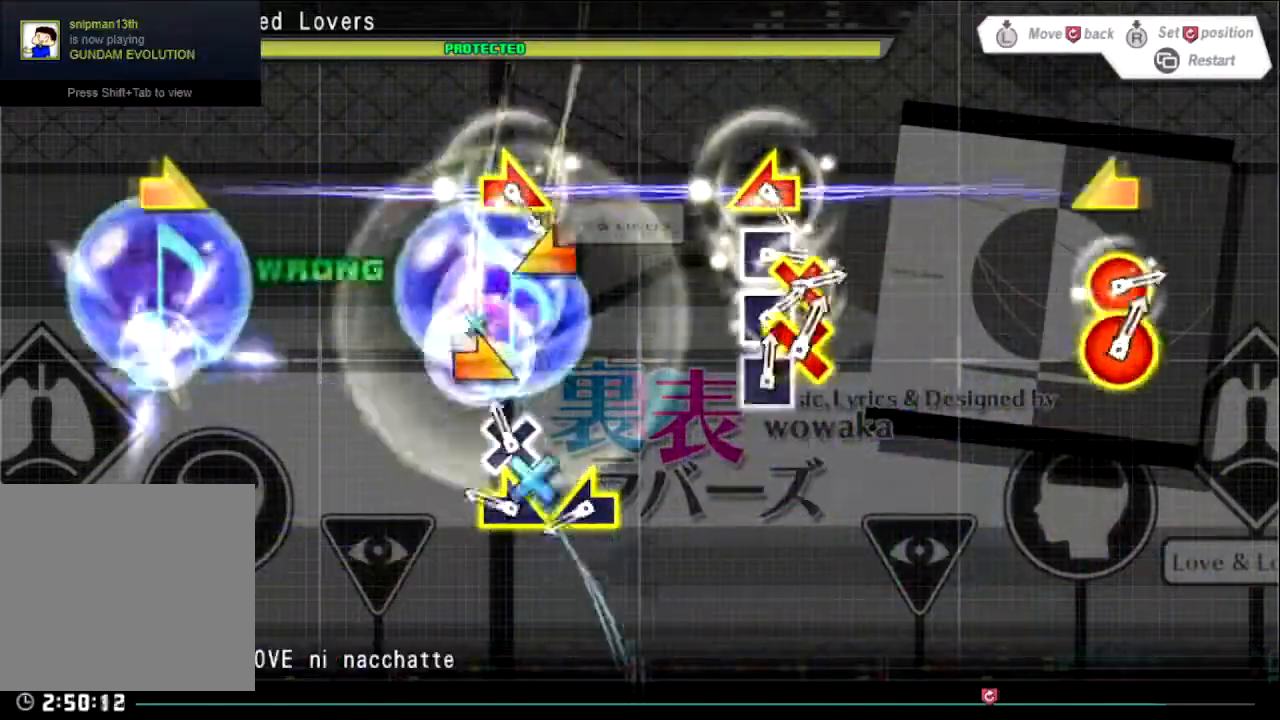
{"buttons": [], "left_stick": "left", "right_stick": "center", "events": [[33, "CROSS", "down"], [33, "DPAD_LEFT", "down"], [67, "DPAD_LEFT", "up"], [100, "DPAD_UP", "up"], [134, "CROSS", "up"], [234, "left_stick", "right"], [434, "left_stick", "left"]]}
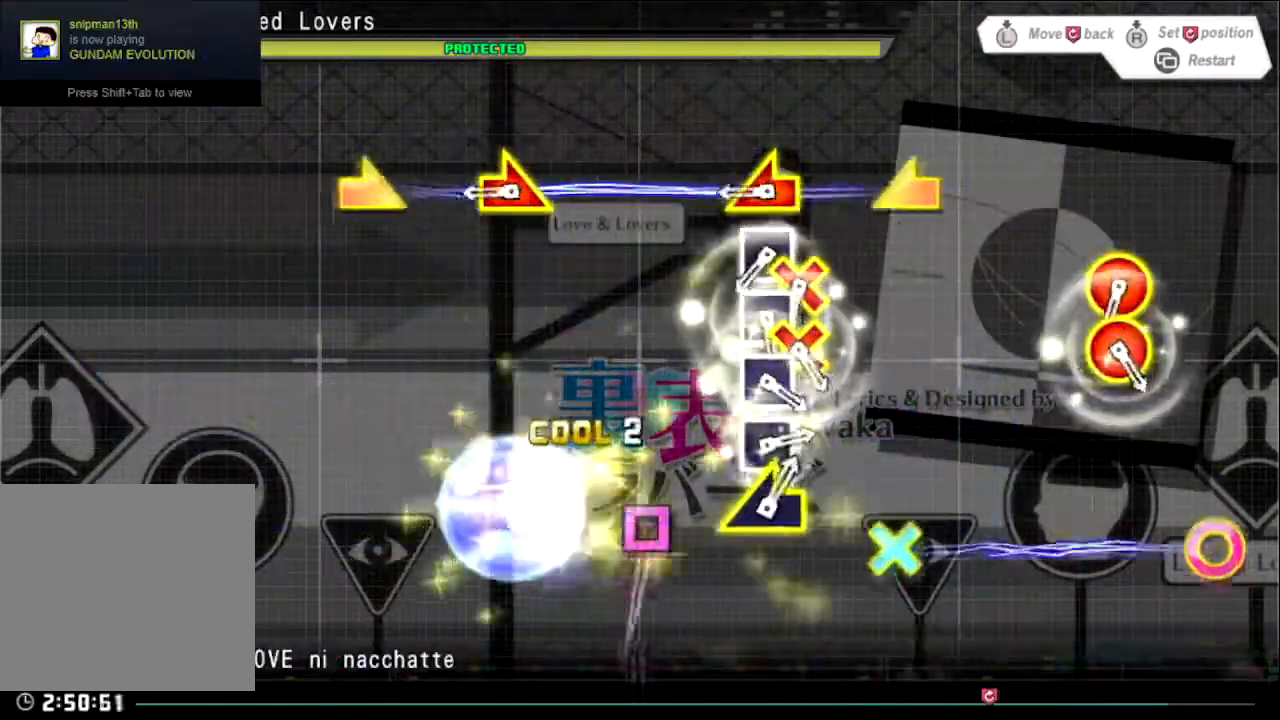
{"buttons": ["SQUARE"], "left_stick": "center", "right_stick": "center", "events": [[33, "left_stick", "center"], [267, "left_stick", "left"], [300, "right_stick", "right"], [400, "left_stick", "center"], [433, "right_stick", "center"], [500, "SQUARE", "down"]]}
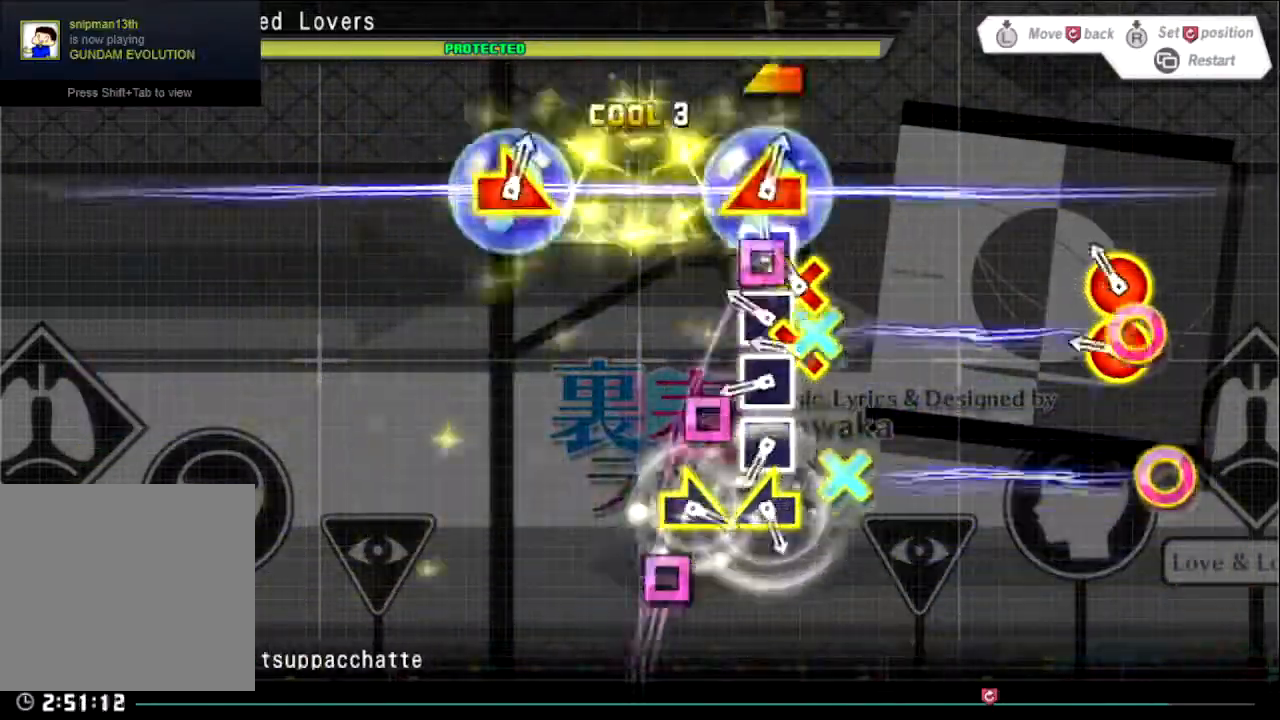
{"buttons": ["DPAD_DOWN", "DPAD_RIGHT"], "left_stick": "center", "right_stick": "center", "events": [[100, "SQUARE", "up"], [167, "DPAD_DOWN", "down"], [167, "DPAD_RIGHT", "down"], [200, "SQUARE", "down"], [234, "DPAD_DOWN", "up"], [234, "DPAD_RIGHT", "up"], [300, "SQUARE", "up"], [367, "DPAD_DOWN", "down"], [367, "DPAD_RIGHT", "down"], [401, "DPAD_DOWN", "up"], [401, "DPAD_RIGHT", "up"], [401, "SQUARE", "down"], [467, "DPAD_DOWN", "down"], [467, "DPAD_RIGHT", "down"], [467, "SQUARE", "up"]]}
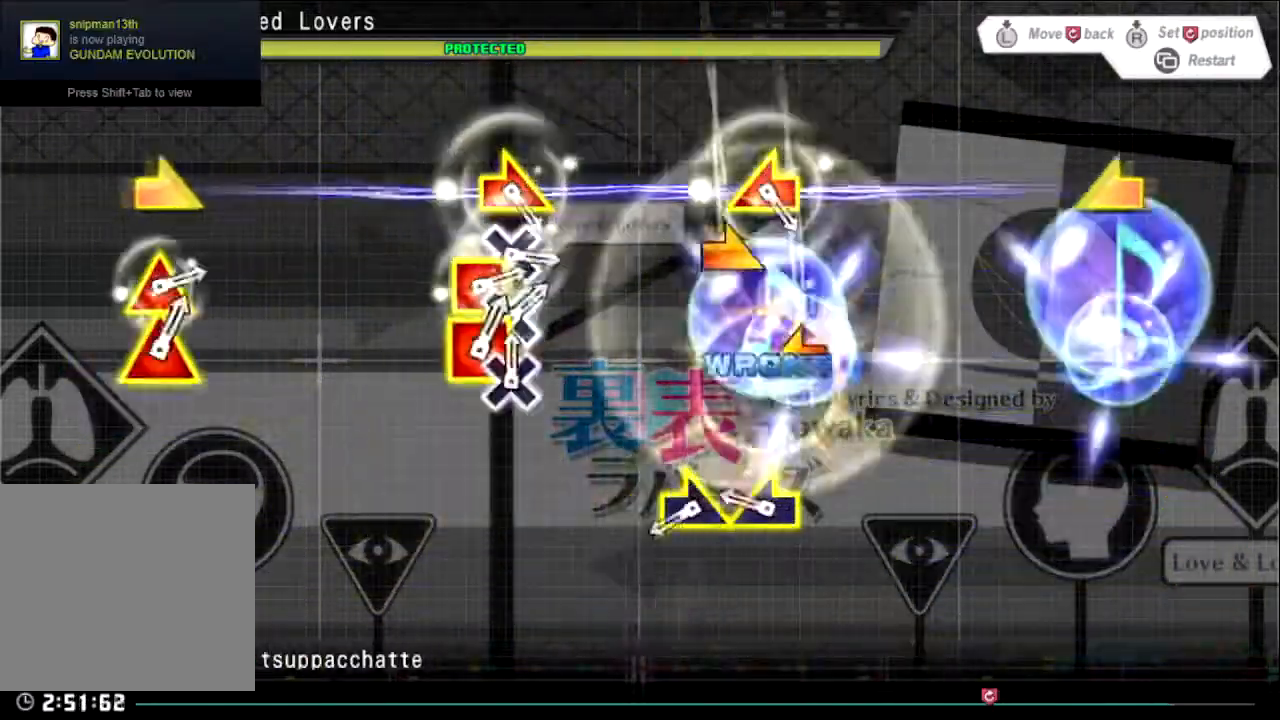
{"buttons": [], "left_stick": "left", "right_stick": "center", "events": [[33, "SQUARE", "down"], [66, "DPAD_RIGHT", "up"], [100, "DPAD_DOWN", "up"], [133, "SQUARE", "up"], [233, "left_stick", "right"], [467, "left_stick", "left"]]}
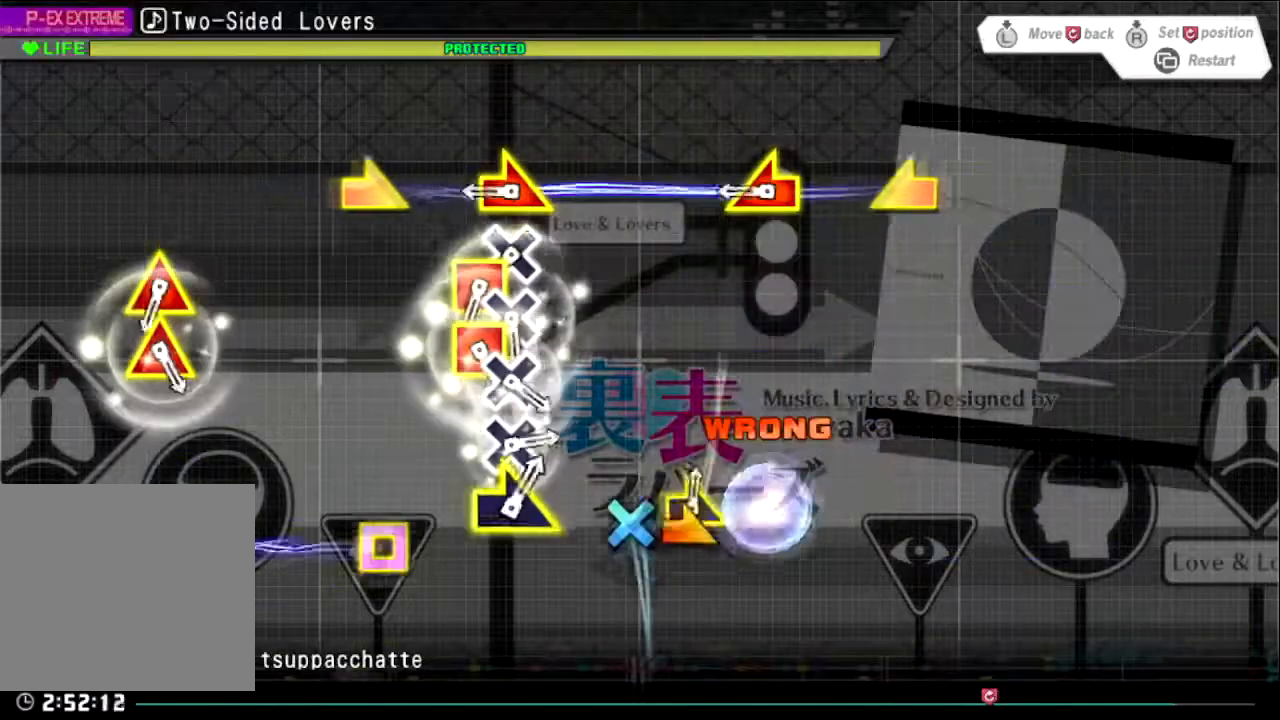
{"buttons": ["R3"], "left_stick": "center", "right_stick": "center", "events": [[67, "left_stick", "center"], [501, "R3", "down"]]}
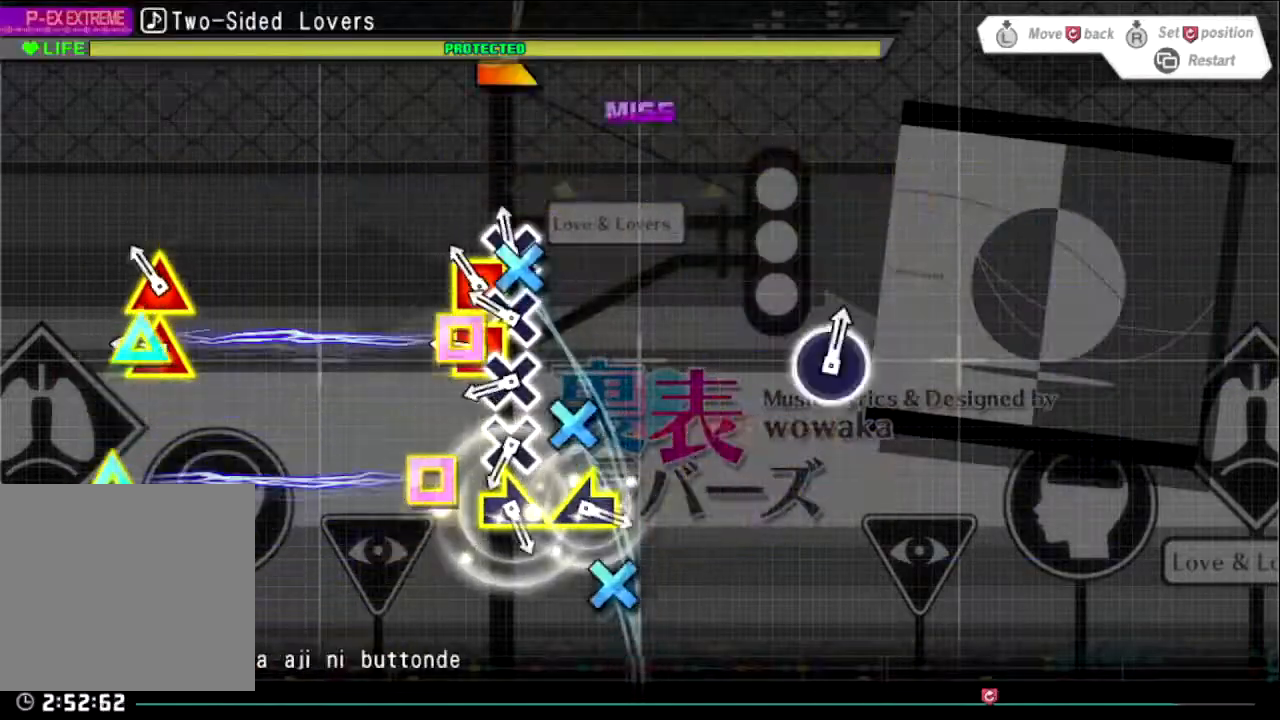
{"buttons": [], "left_stick": "center", "right_stick": "center", "events": [[100, "R3", "up"], [200, "R3", "down"], [267, "R3", "up"]]}
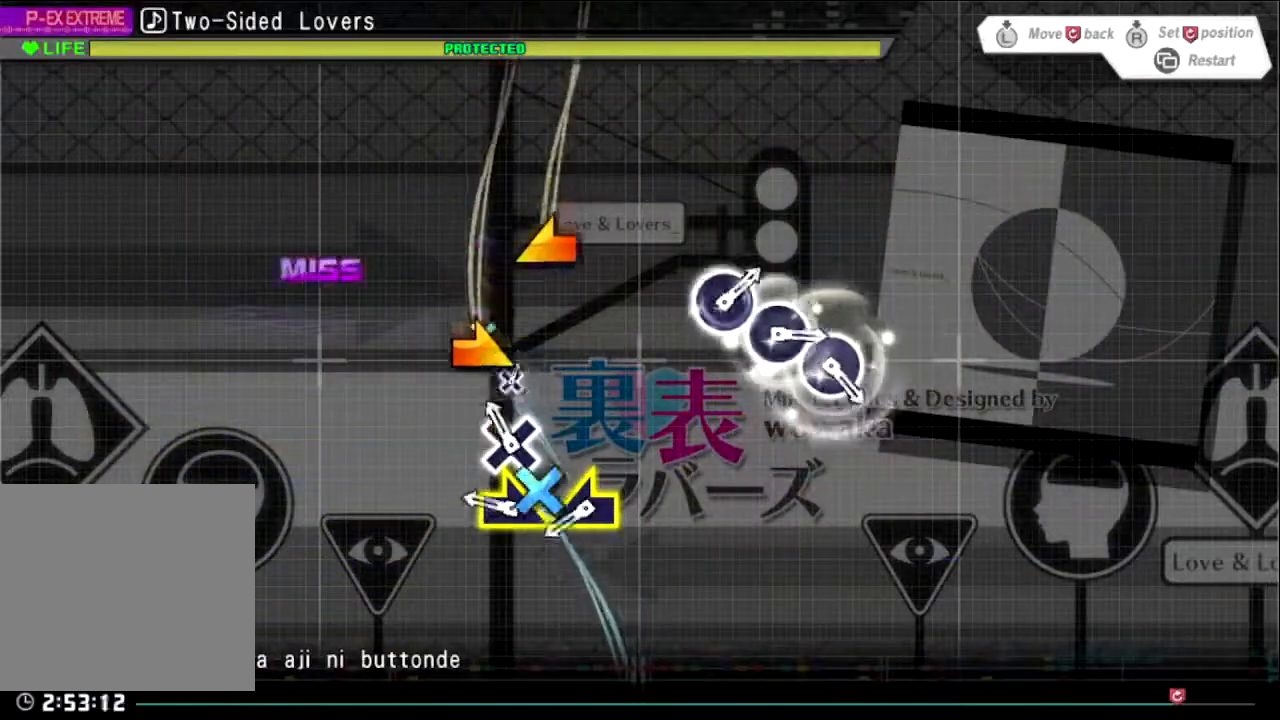
{"buttons": [], "left_stick": "center", "right_stick": "center", "events": [[300, "START", "down"], [467, "START", "up"]]}
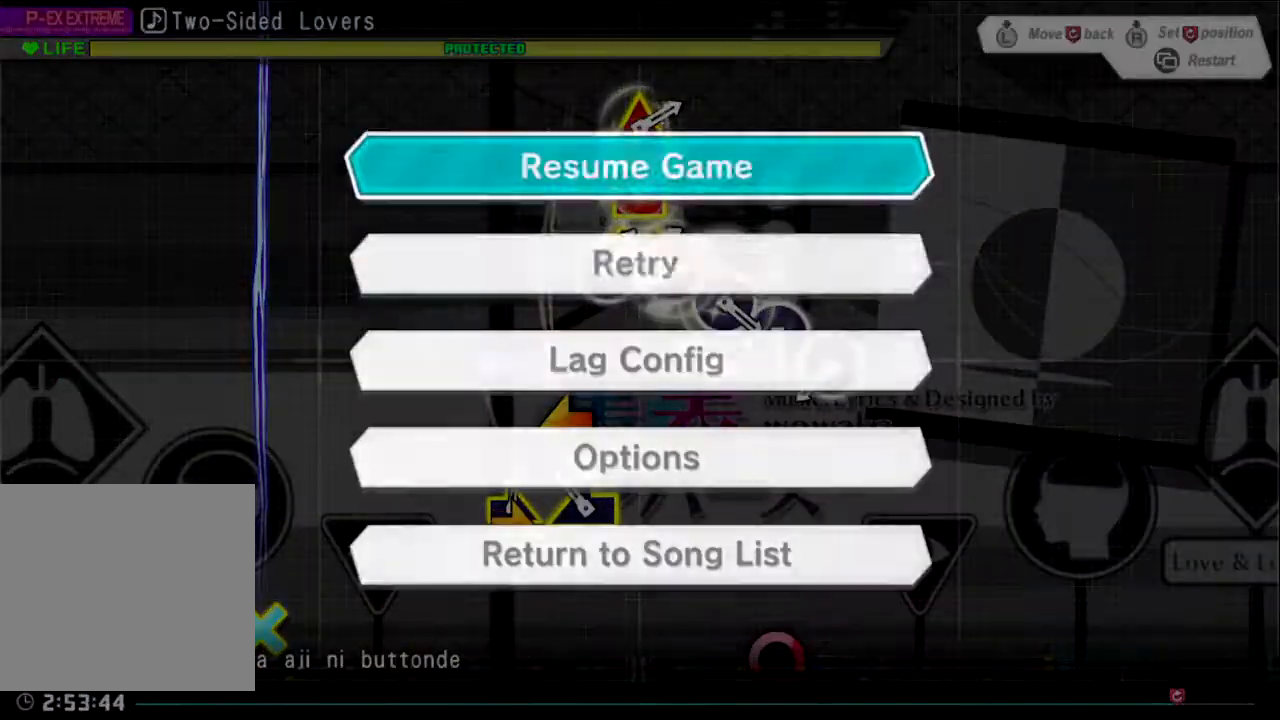
{"buttons": ["CROSS"], "left_stick": "center", "right_stick": "center", "events": [[300, "DPAD_DOWN", "down"], [400, "DPAD_DOWN", "up"], [433, "CROSS", "down"]]}
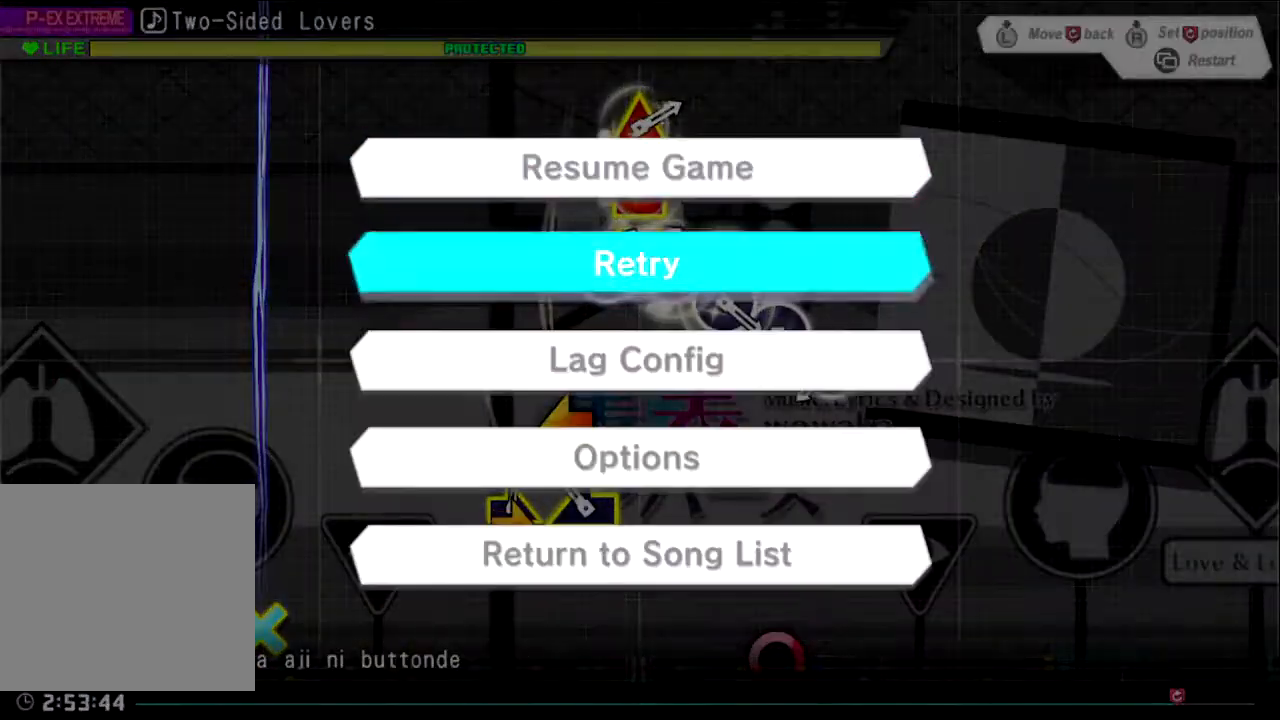
{"buttons": [], "left_stick": "center", "right_stick": "center", "events": [[33, "CROSS", "up"]]}
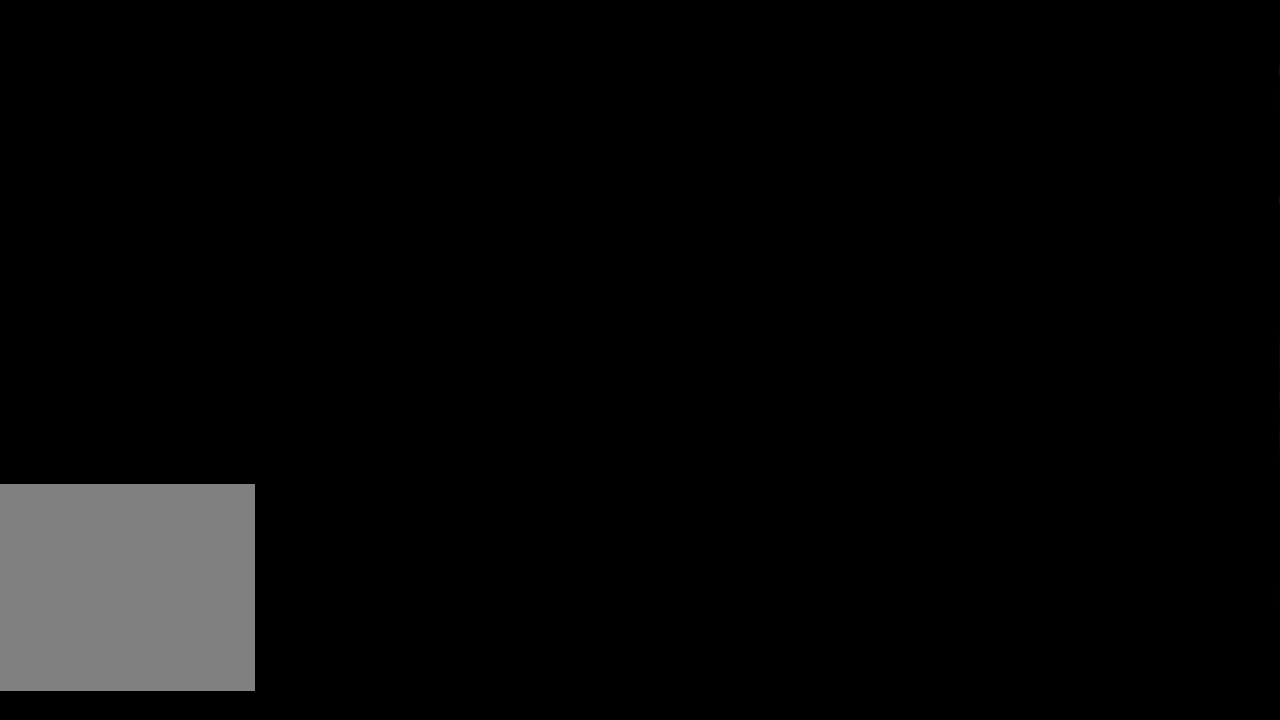
{"buttons": [], "left_stick": "center", "right_stick": "center", "events": []}
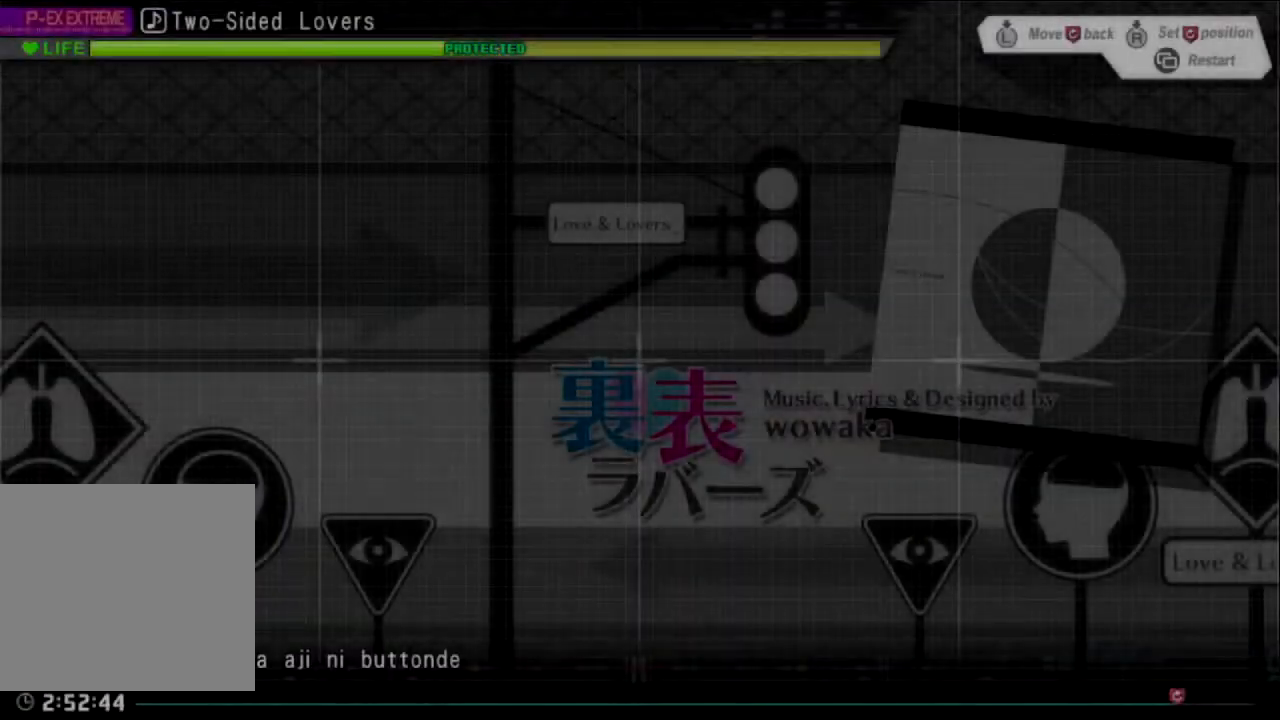
{"buttons": [], "left_stick": "center", "right_stick": "center", "events": []}
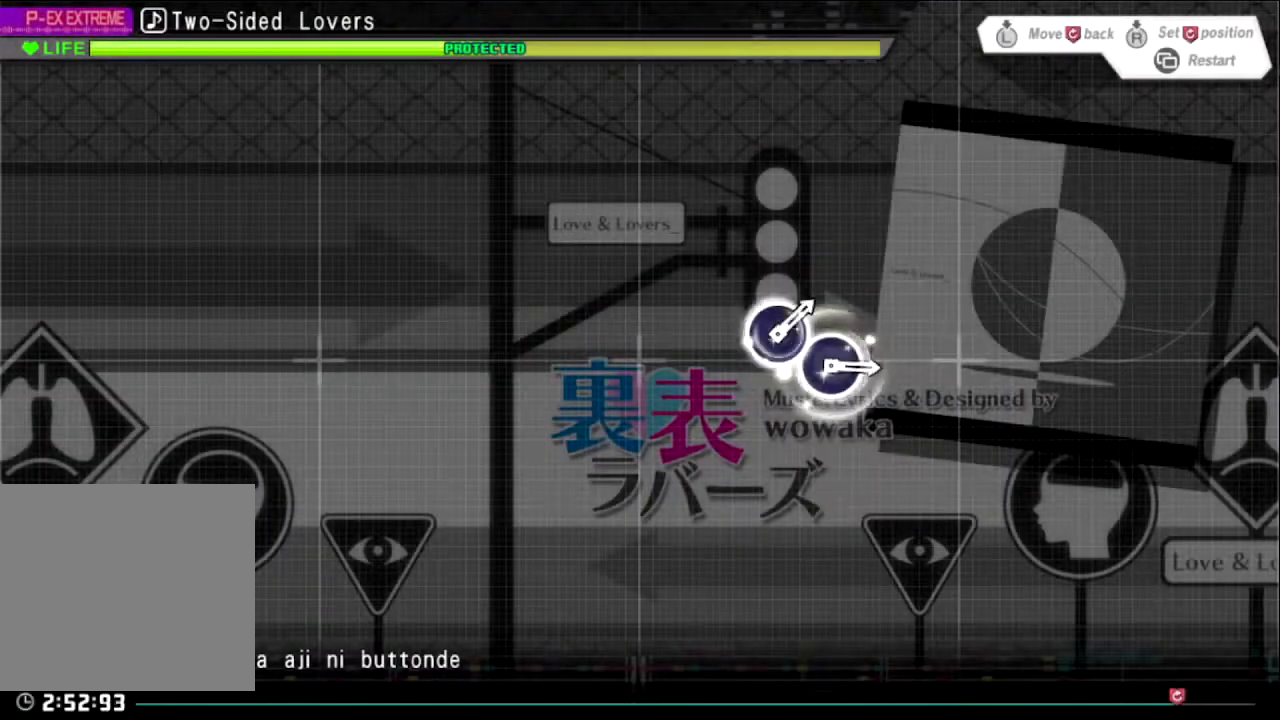
{"buttons": [], "left_stick": "center", "right_stick": "center", "events": []}
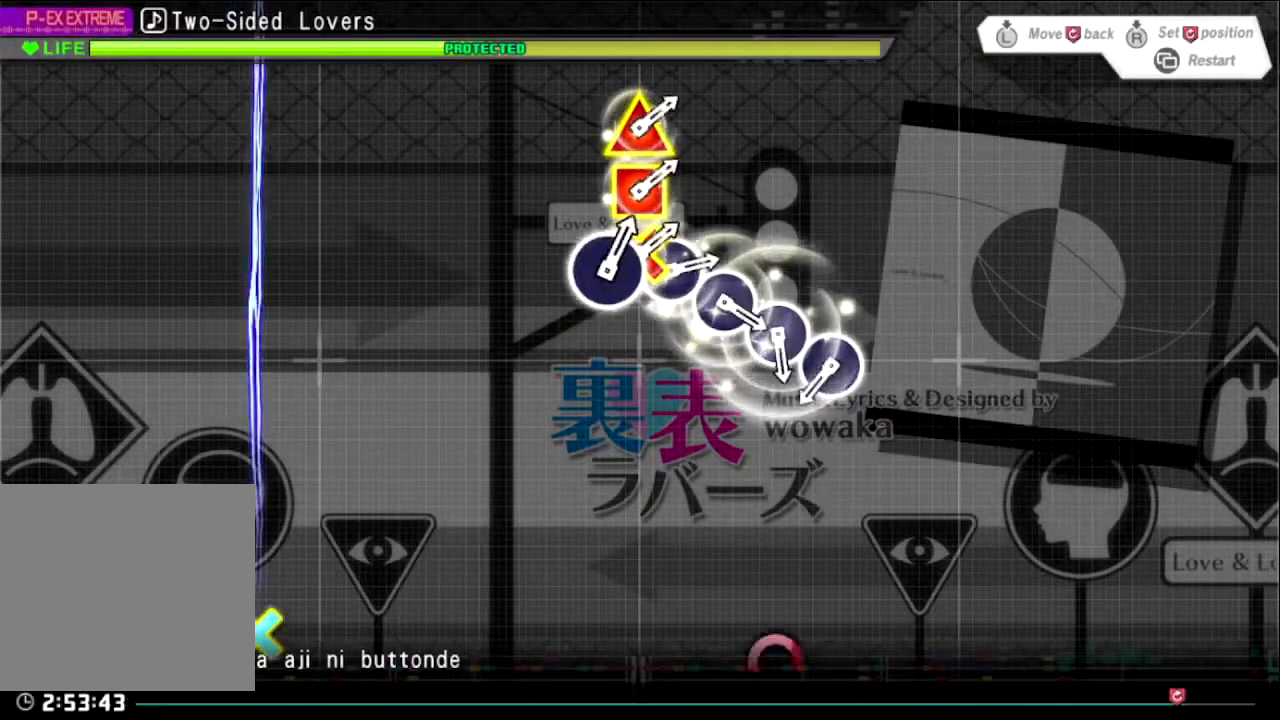
{"buttons": [], "left_stick": "center", "right_stick": "center", "events": []}
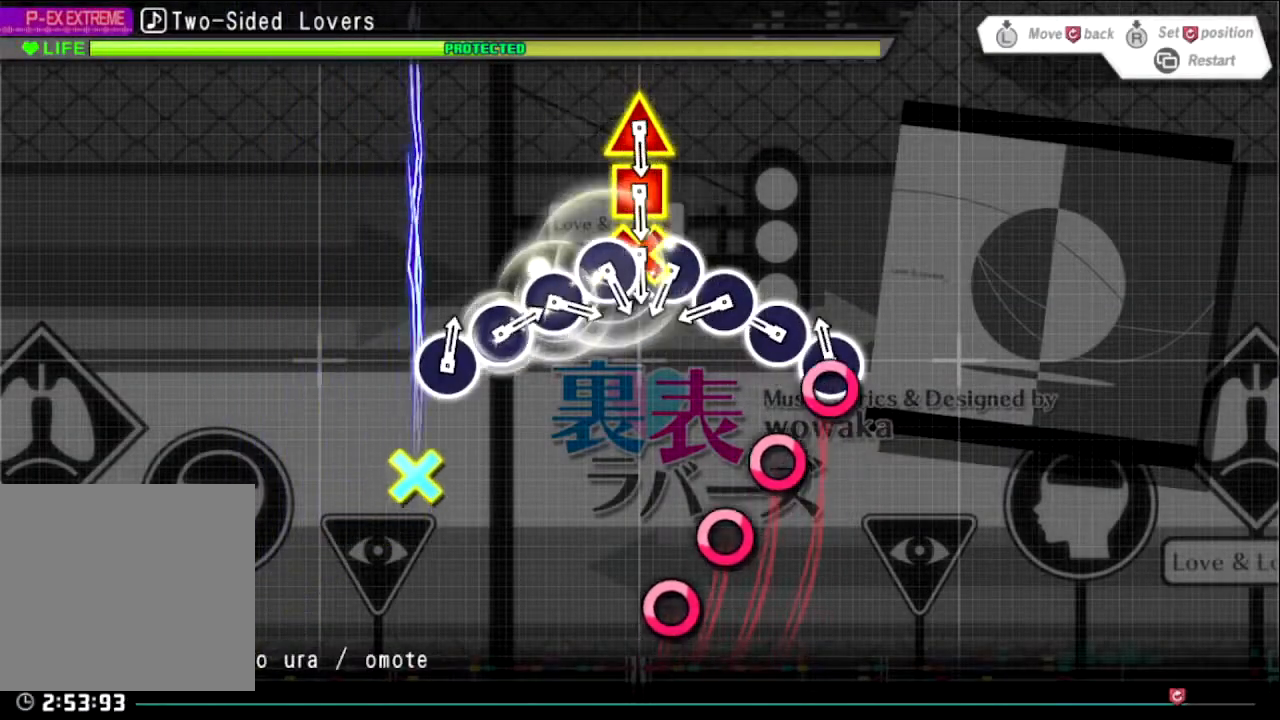
{"buttons": [], "left_stick": "center", "right_stick": "center", "events": [[66, "START", "down"], [233, "START", "up"]]}
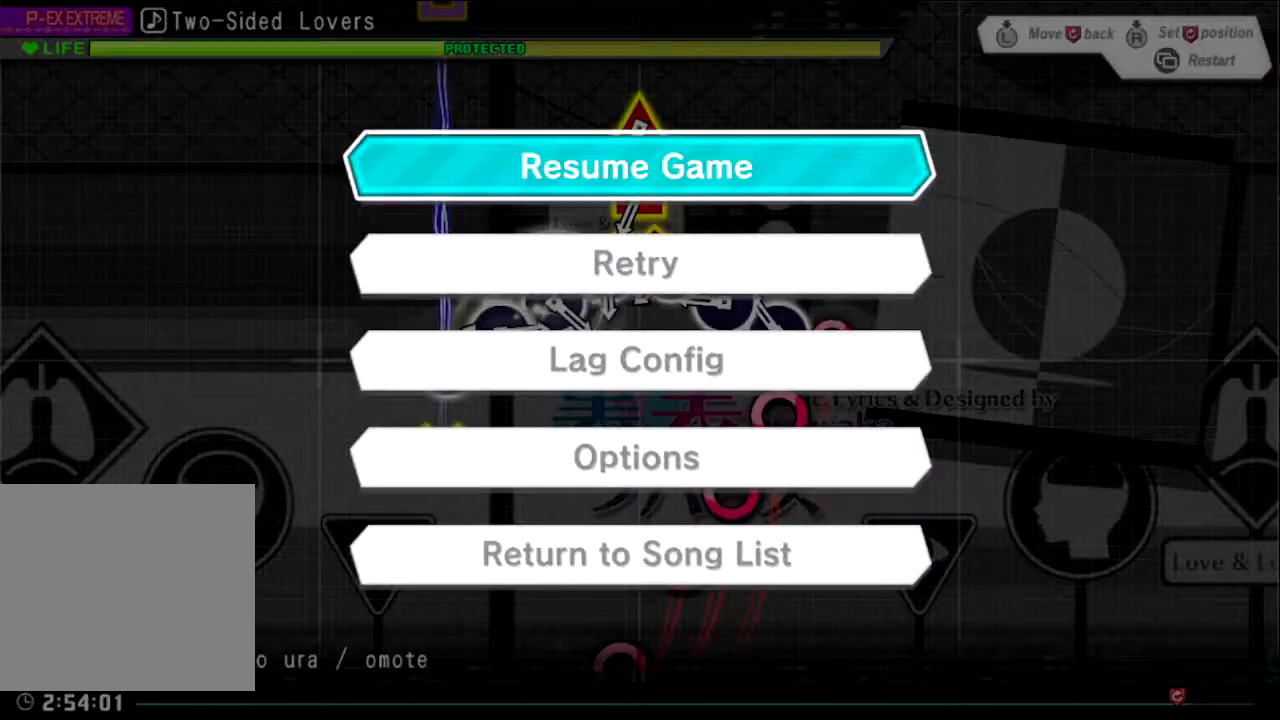
{"buttons": [], "left_stick": "center", "right_stick": "center", "events": [[334, "CROSS", "down"], [467, "CROSS", "up"]]}
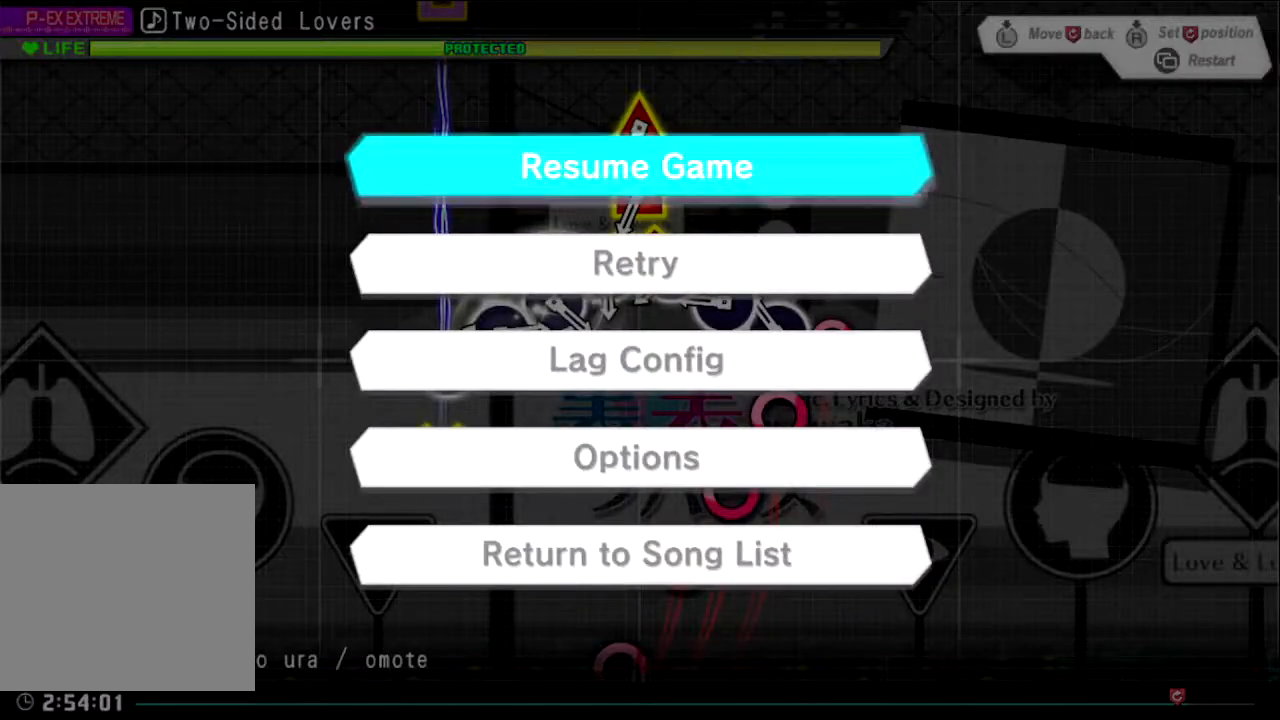
{"buttons": ["L3"], "left_stick": "center", "right_stick": "center", "events": [[500, "L3", "down"]]}
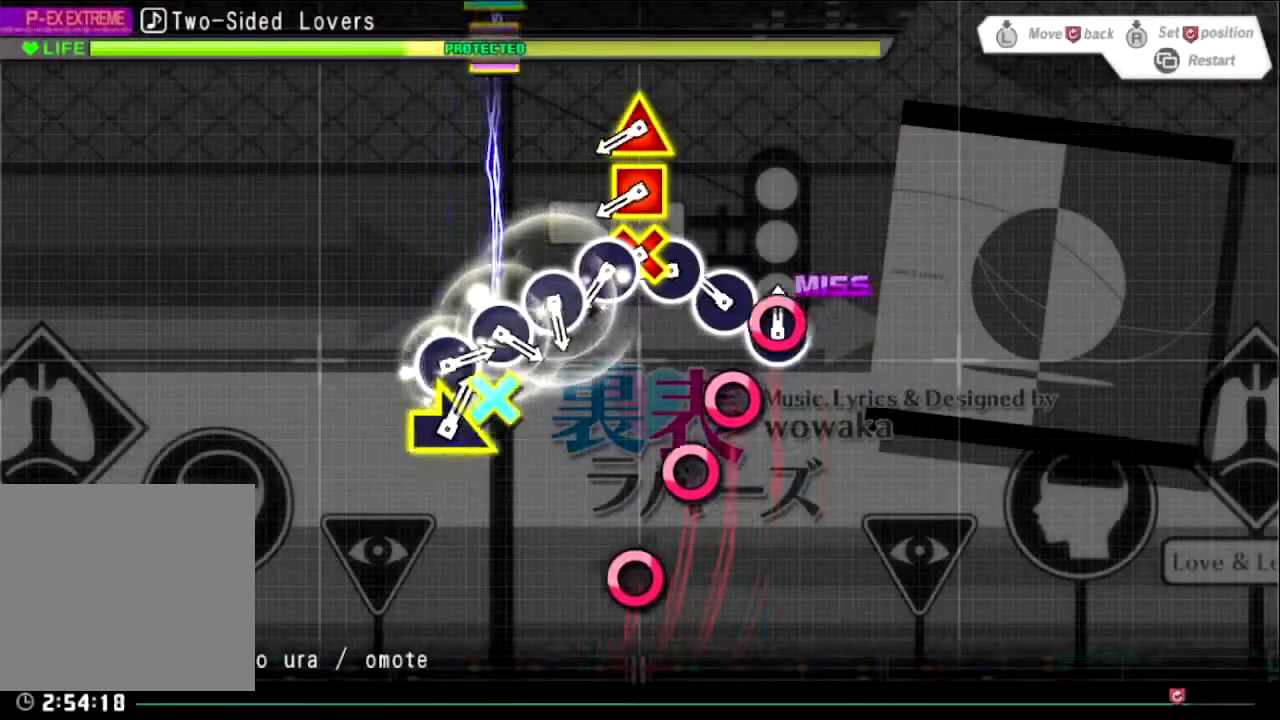
{"buttons": [], "left_stick": "center", "right_stick": "center", "events": [[100, "L3", "up"], [267, "L3", "down"], [267, "left_stick", "up-left"], [367, "L3", "up"], [367, "left_stick", "center"]]}
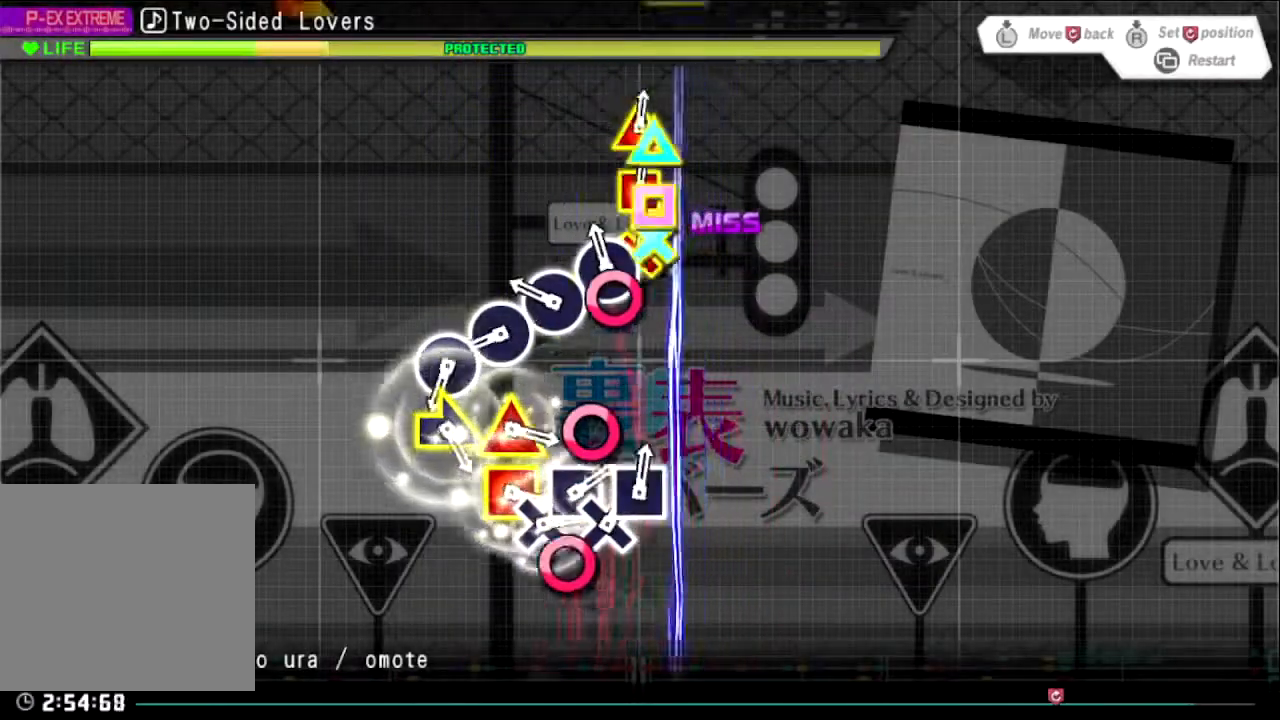
{"buttons": [], "left_stick": "center", "right_stick": "center", "events": []}
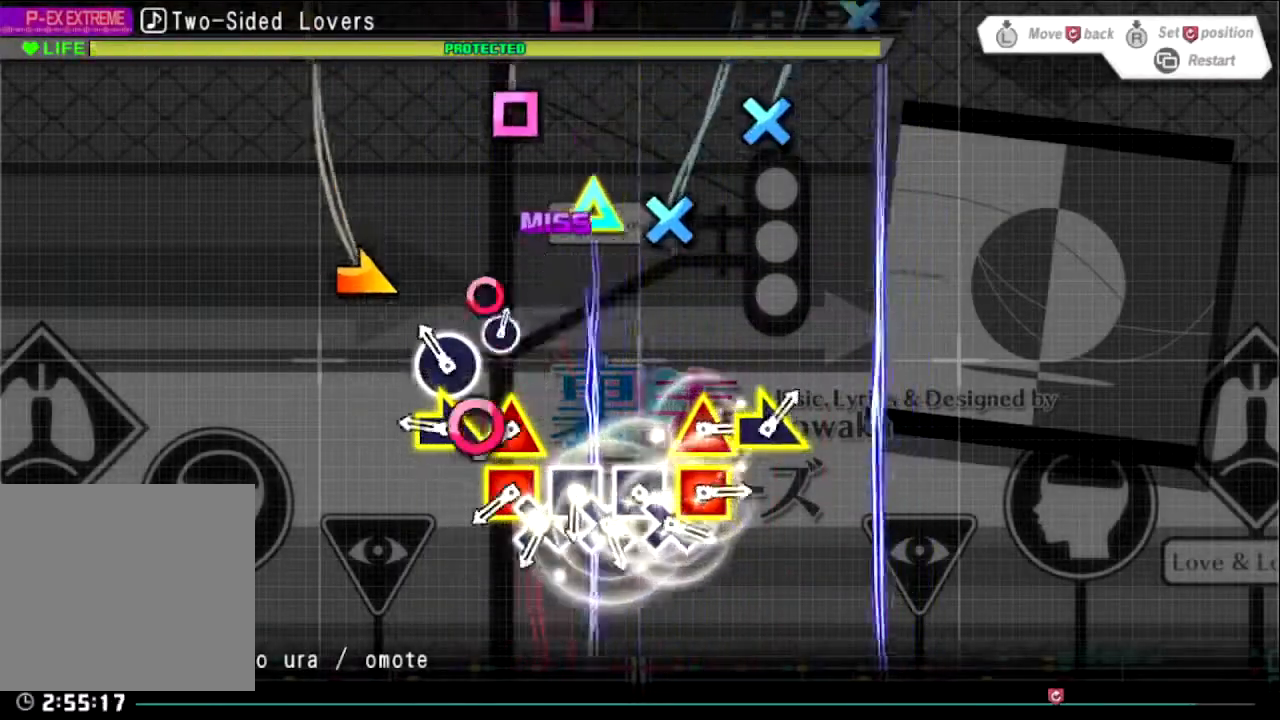
{"buttons": [], "left_stick": "center", "right_stick": "center", "events": [[300, "START", "down"], [467, "START", "up"]]}
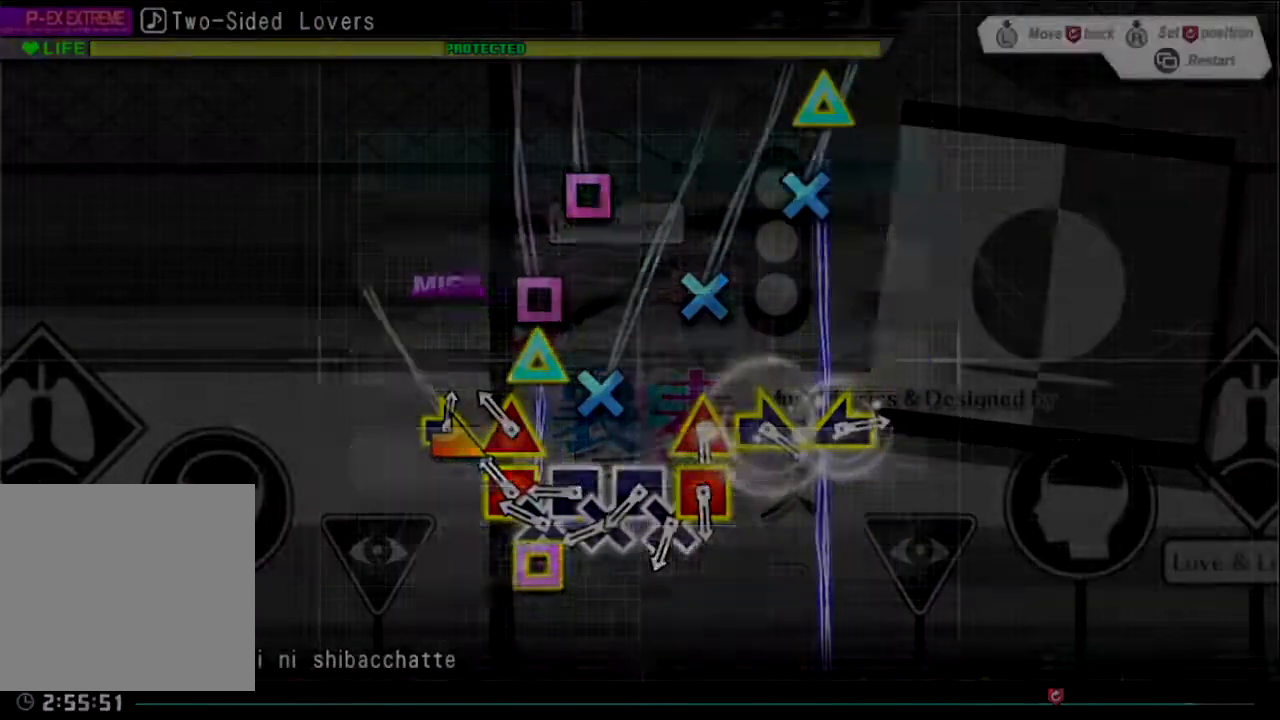
{"buttons": [], "left_stick": "center", "right_stick": "center", "events": [[166, "DPAD_DOWN", "down"], [267, "DPAD_DOWN", "up"], [367, "CROSS", "down"], [467, "CROSS", "up"]]}
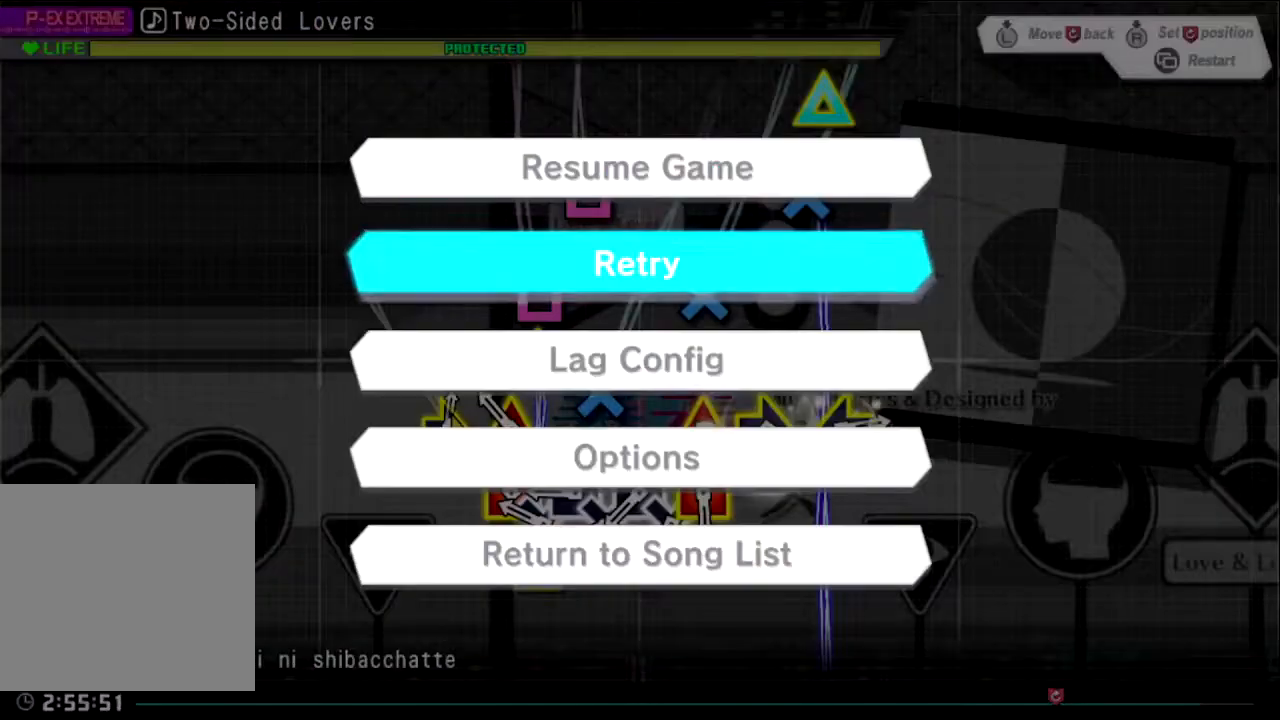
{"buttons": [], "left_stick": "center", "right_stick": "center", "events": []}
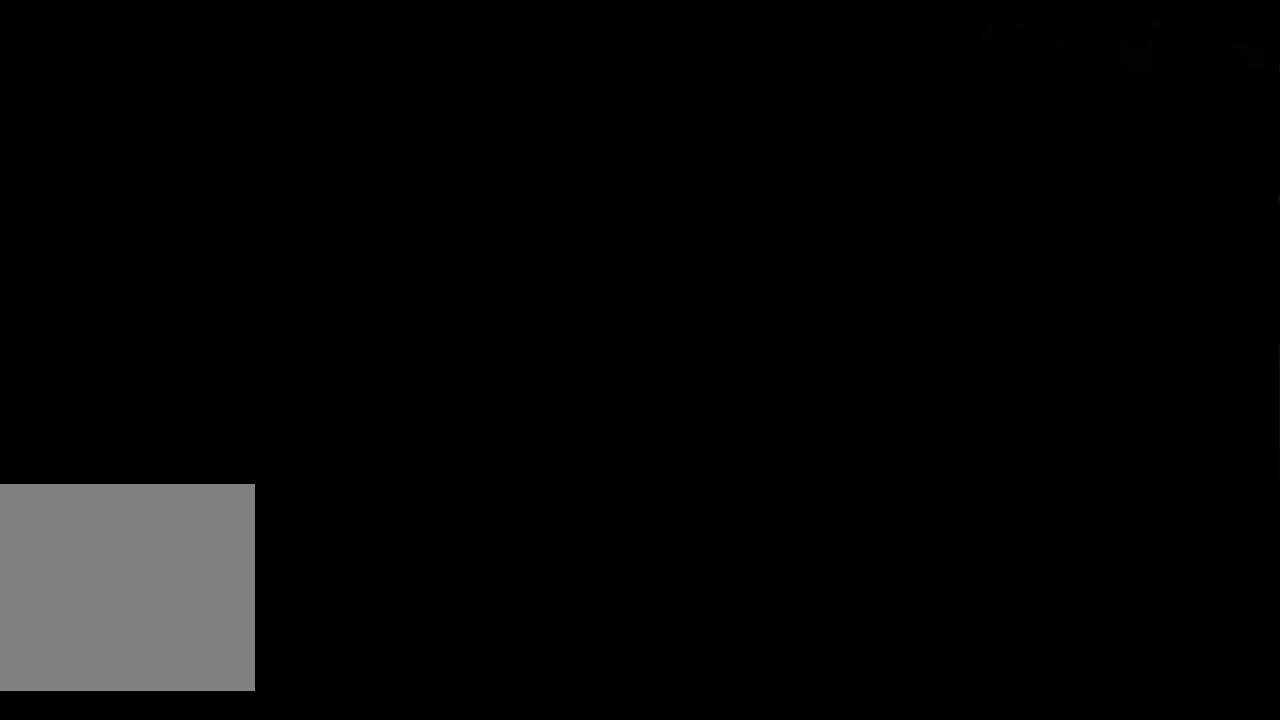
{"buttons": [], "left_stick": "center", "right_stick": "center", "events": []}
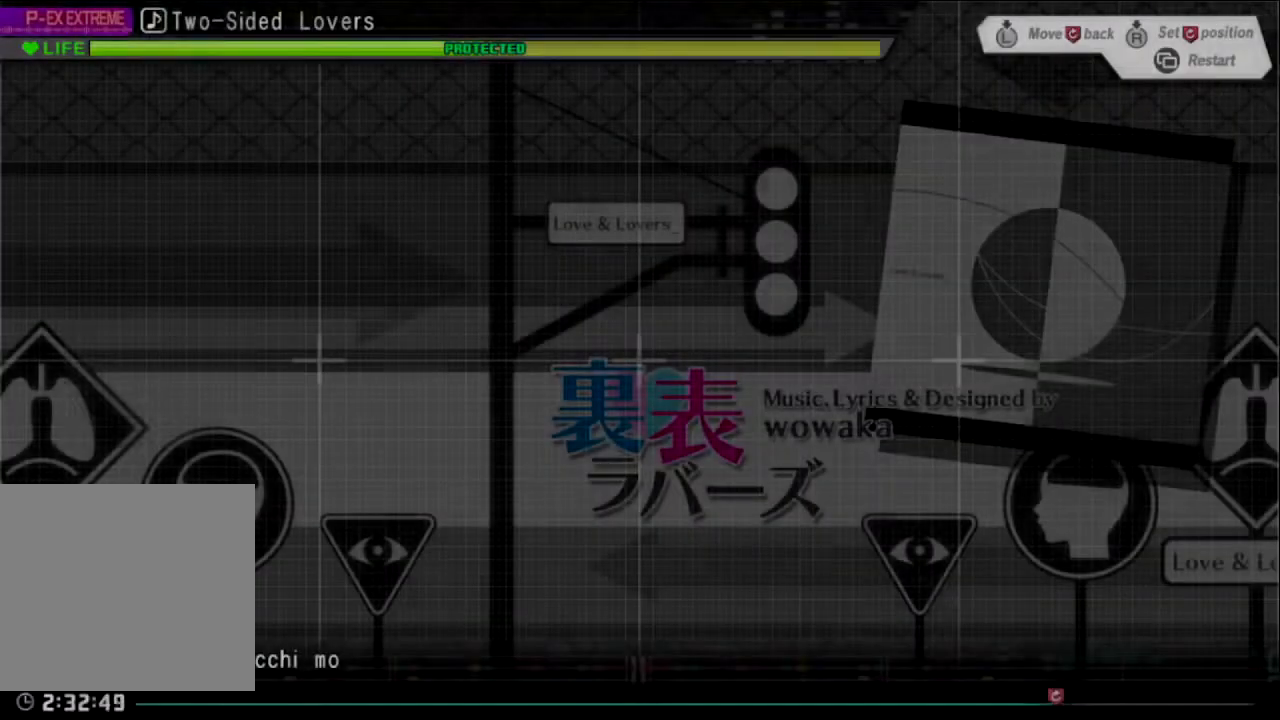
{"buttons": [], "left_stick": "center", "right_stick": "center", "events": []}